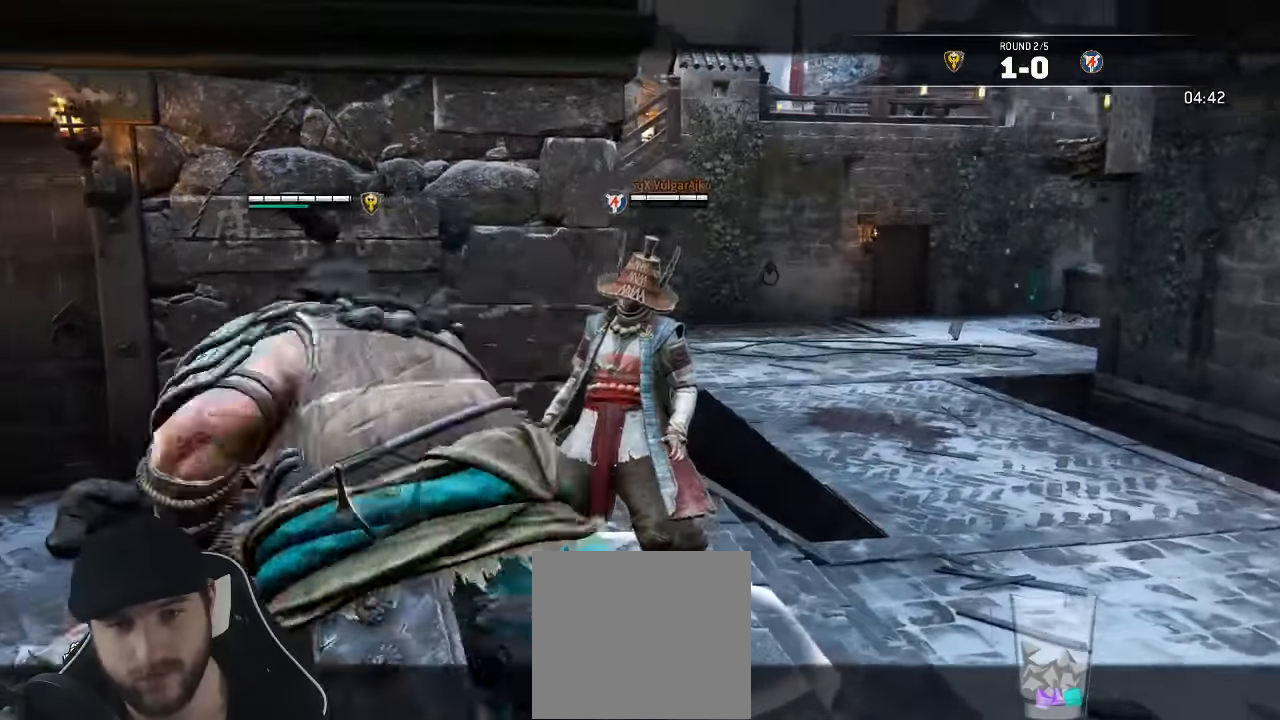
Gameplay with a controller (Xbox layout); each line is a JSON object with the inputs held at the frame after it (dt_ms = milliseconds from this image to that frame). "events" lists button and stick changes between this image and that frame as [ms after this image, input, new state], when the widget could be followed in between. Not read: SELECT.
{"dt_ms": 500, "buttons": ["L2"], "left_stick": "center", "right_stick": "center", "events": [[133, "right_stick", "center"], [283, "left_stick", "center"]]}
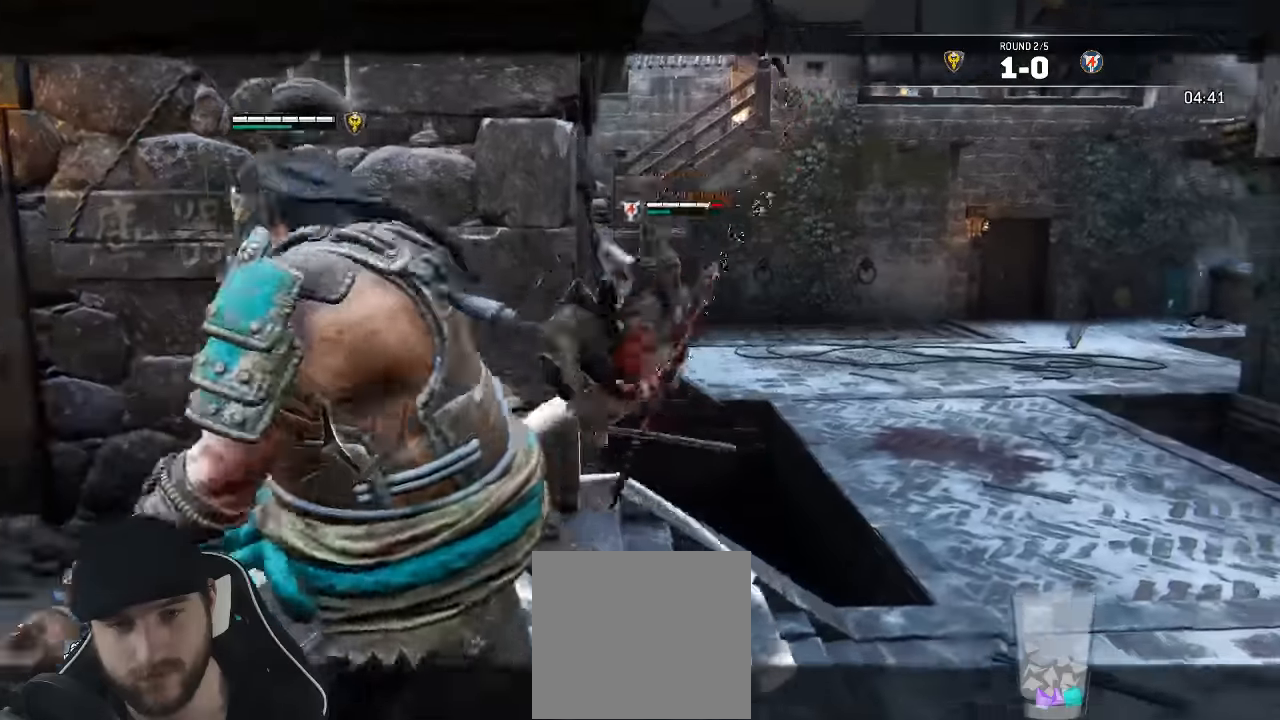
{"dt_ms": 500, "buttons": ["L2"], "left_stick": "center", "right_stick": "center", "events": []}
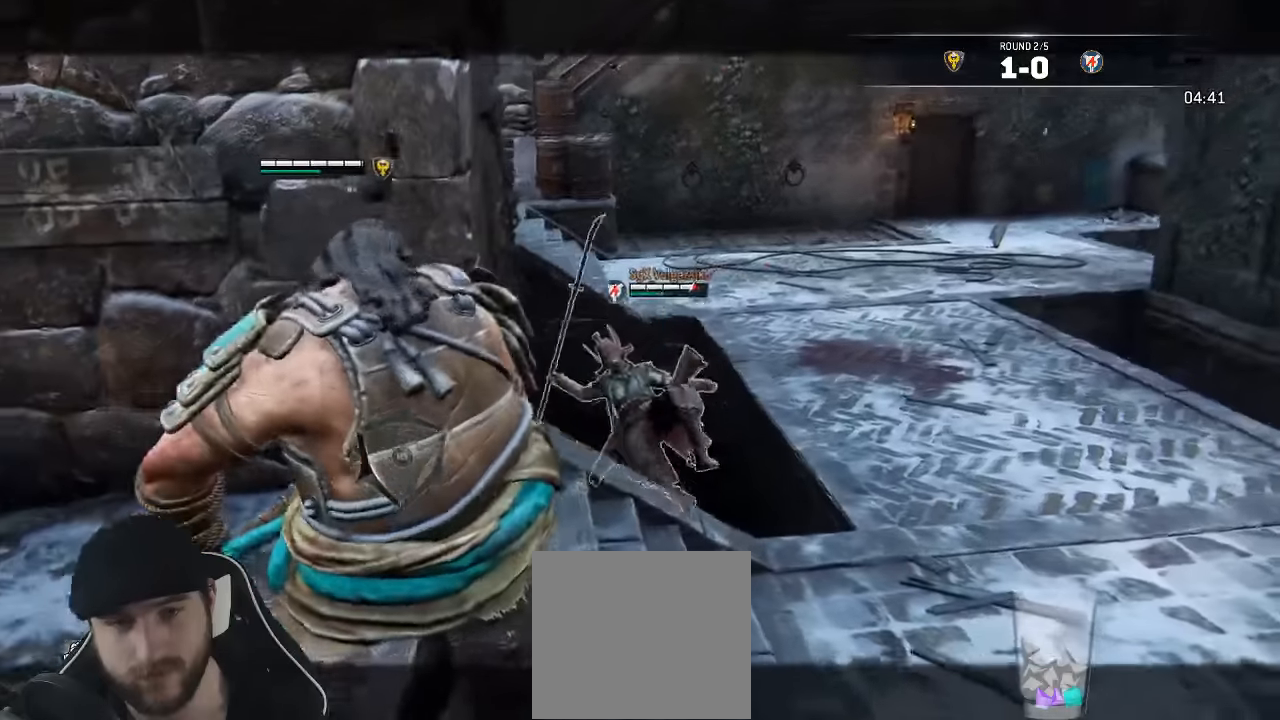
{"dt_ms": 500, "buttons": [], "left_stick": "center", "right_stick": "center", "events": [[50, "L2", "up"]]}
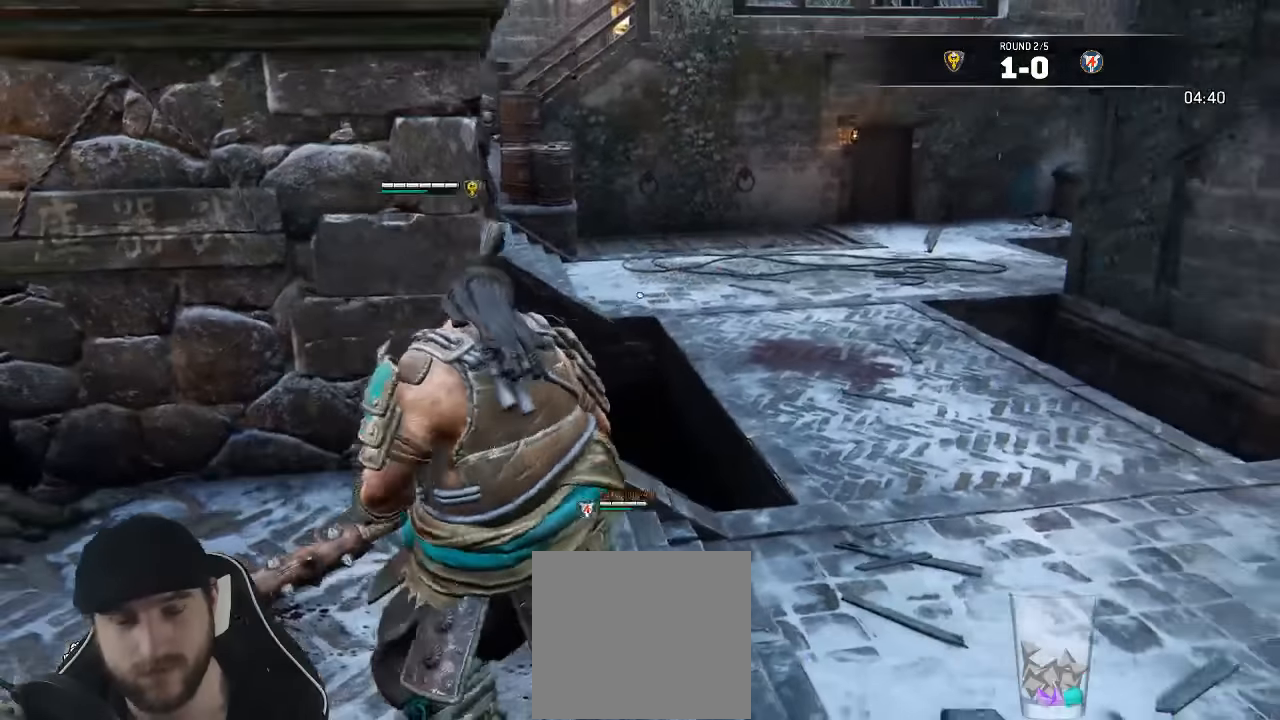
{"dt_ms": 500, "buttons": ["L3"], "left_stick": "up-right", "right_stick": "up-right", "events": [[217, "left_stick", "right"], [367, "right_stick", "up-right"], [433, "left_stick", "up-right"], [483, "L3", "down"]]}
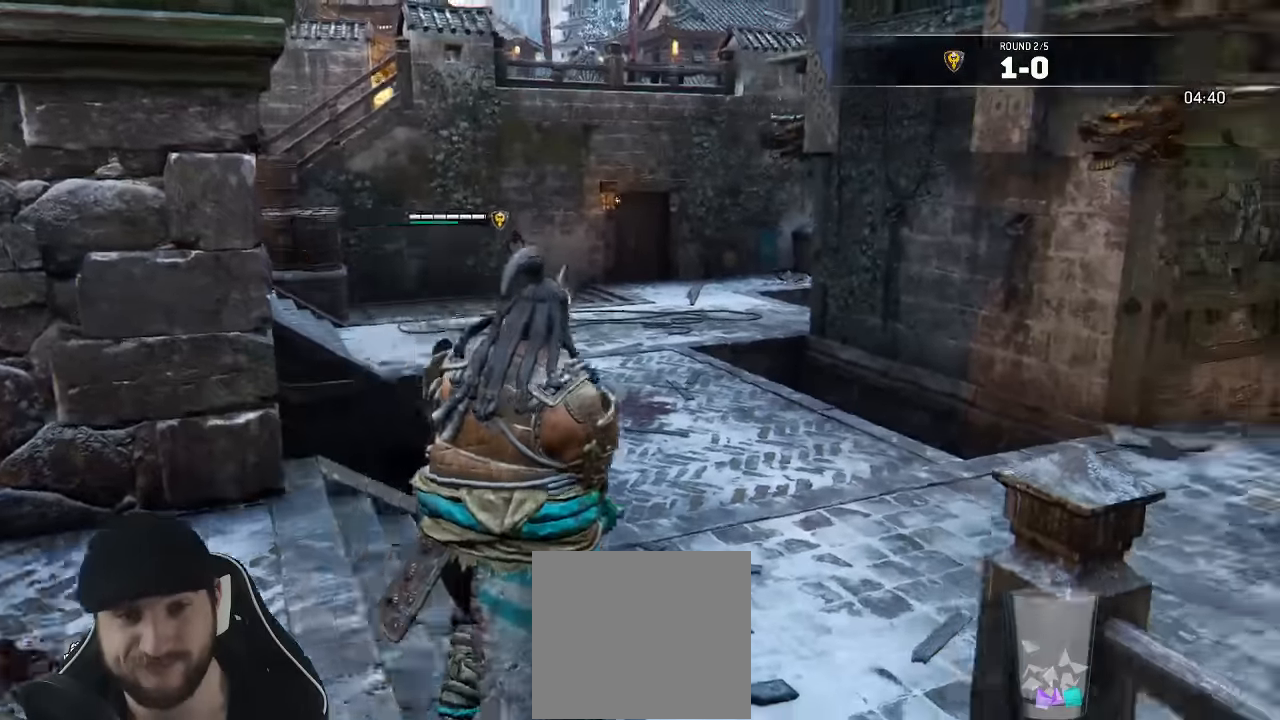
{"dt_ms": 1000, "buttons": ["L3"], "left_stick": "up-right", "right_stick": "center"}
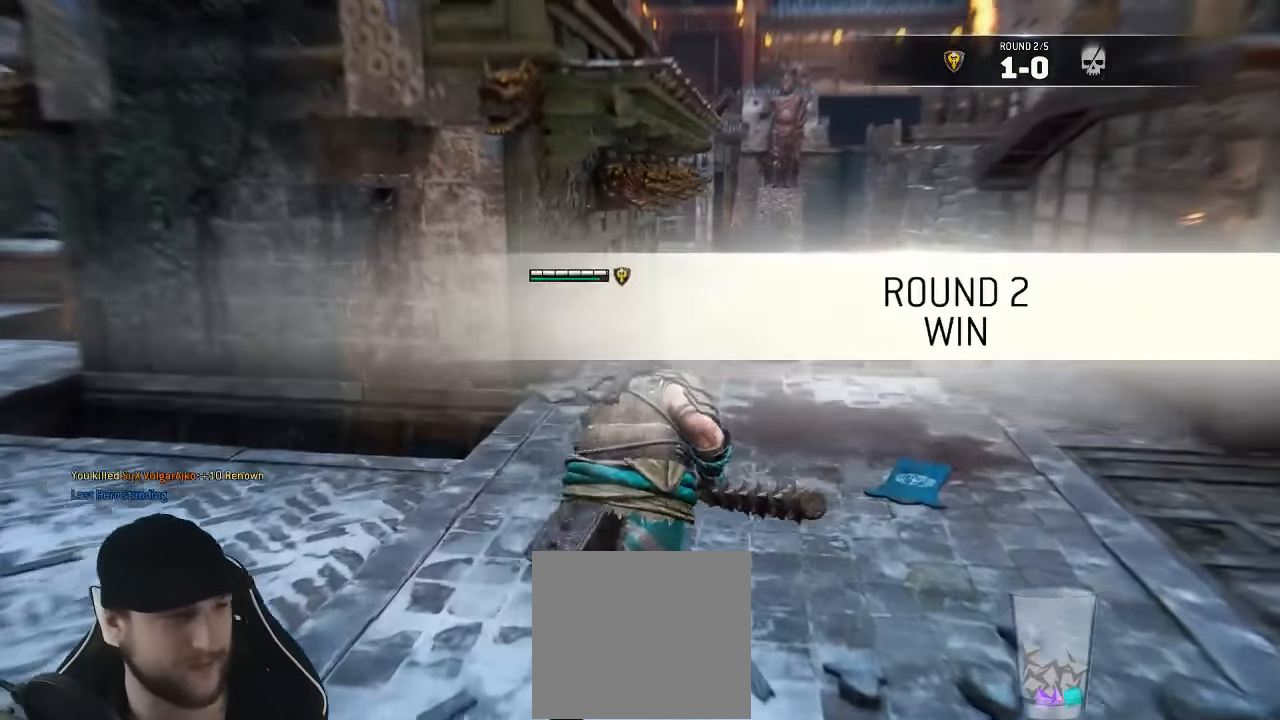
{"dt_ms": 500, "buttons": ["L3"], "left_stick": "up-right", "right_stick": "center", "events": [[83, "right_stick", "right"], [183, "right_stick", "center"]]}
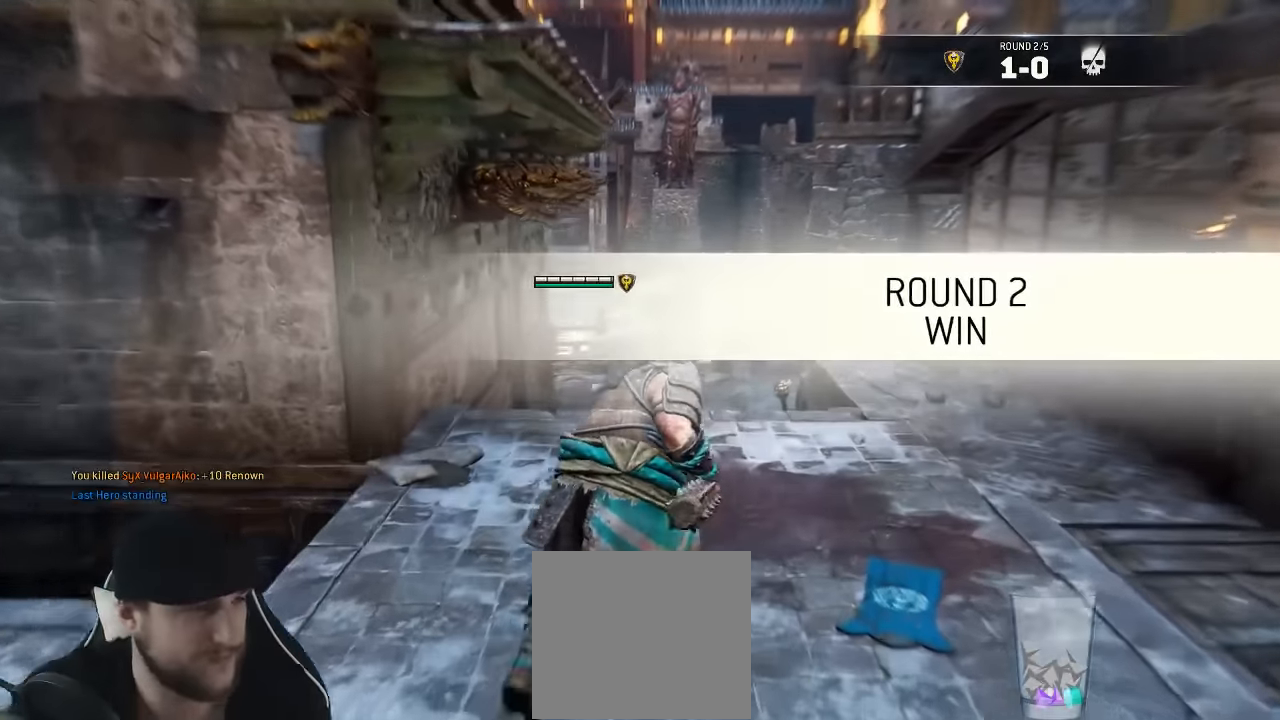
{"dt_ms": 500, "buttons": ["L3"], "left_stick": "up", "right_stick": "center", "events": [[300, "left_stick", "up"]]}
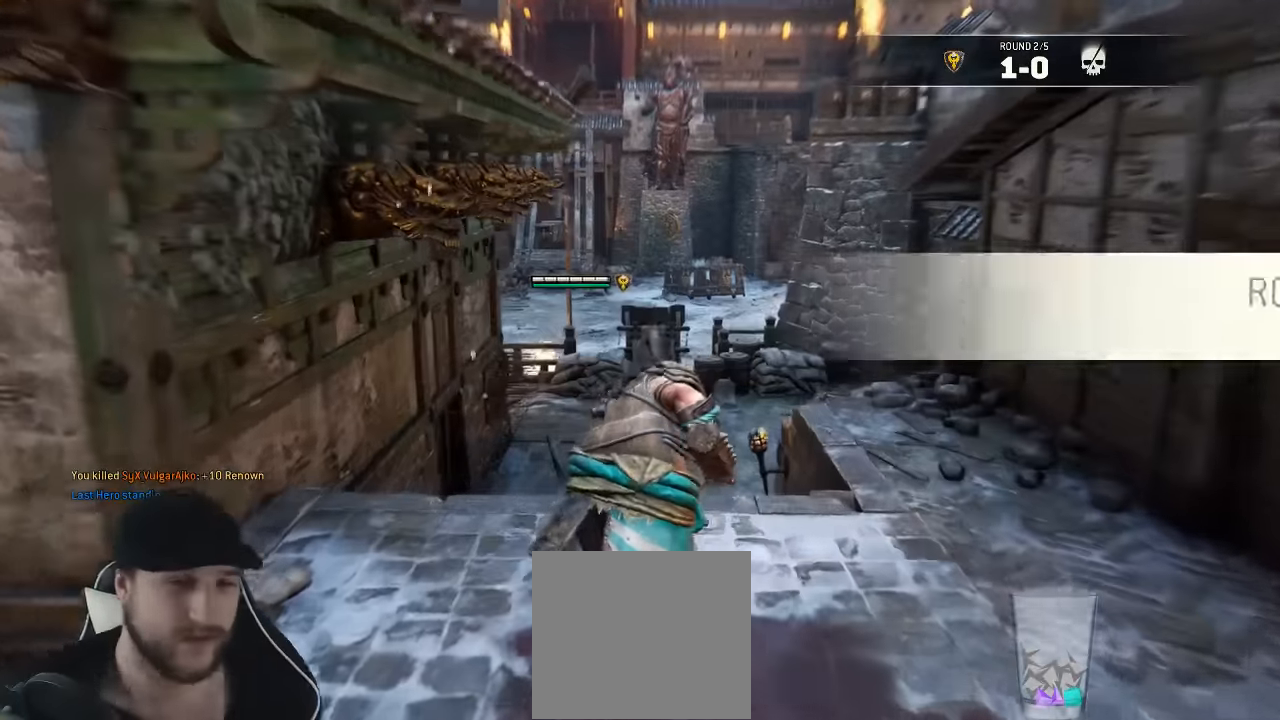
{"dt_ms": 500, "buttons": ["L3"], "left_stick": "up", "right_stick": "center", "events": []}
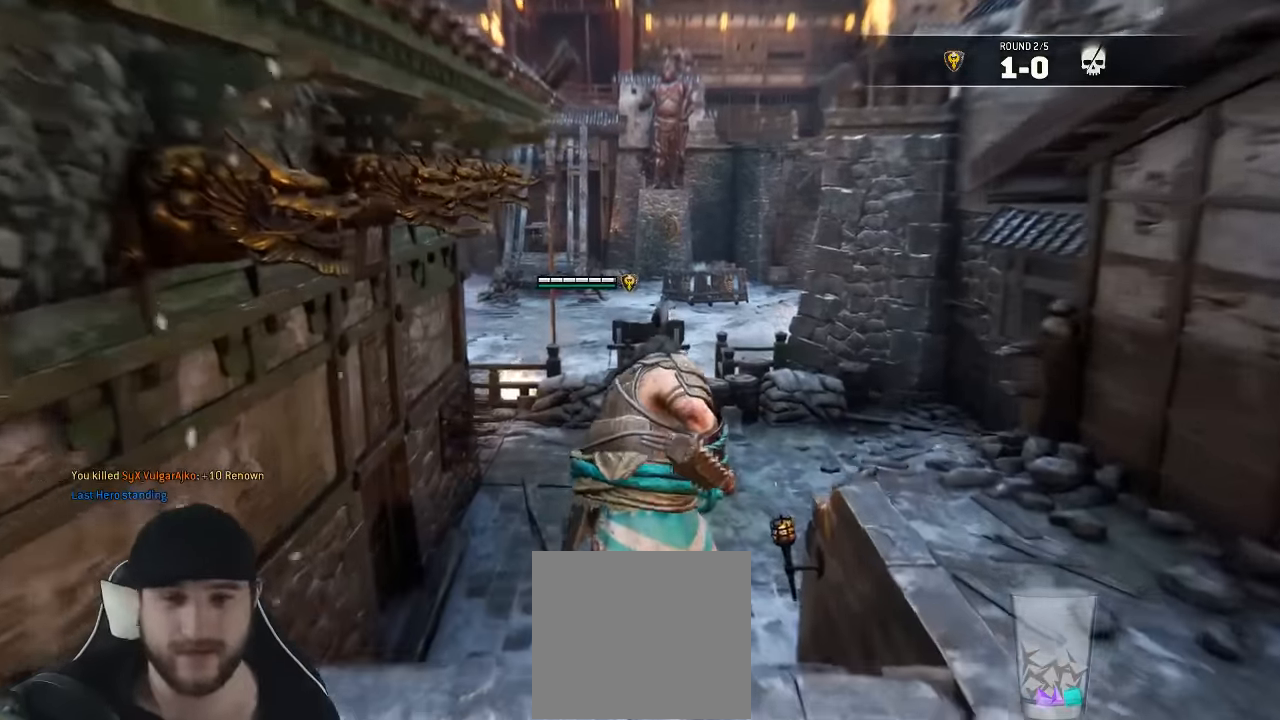
{"dt_ms": 500, "buttons": [], "left_stick": "up", "right_stick": "center", "events": [[100, "L3", "up"]]}
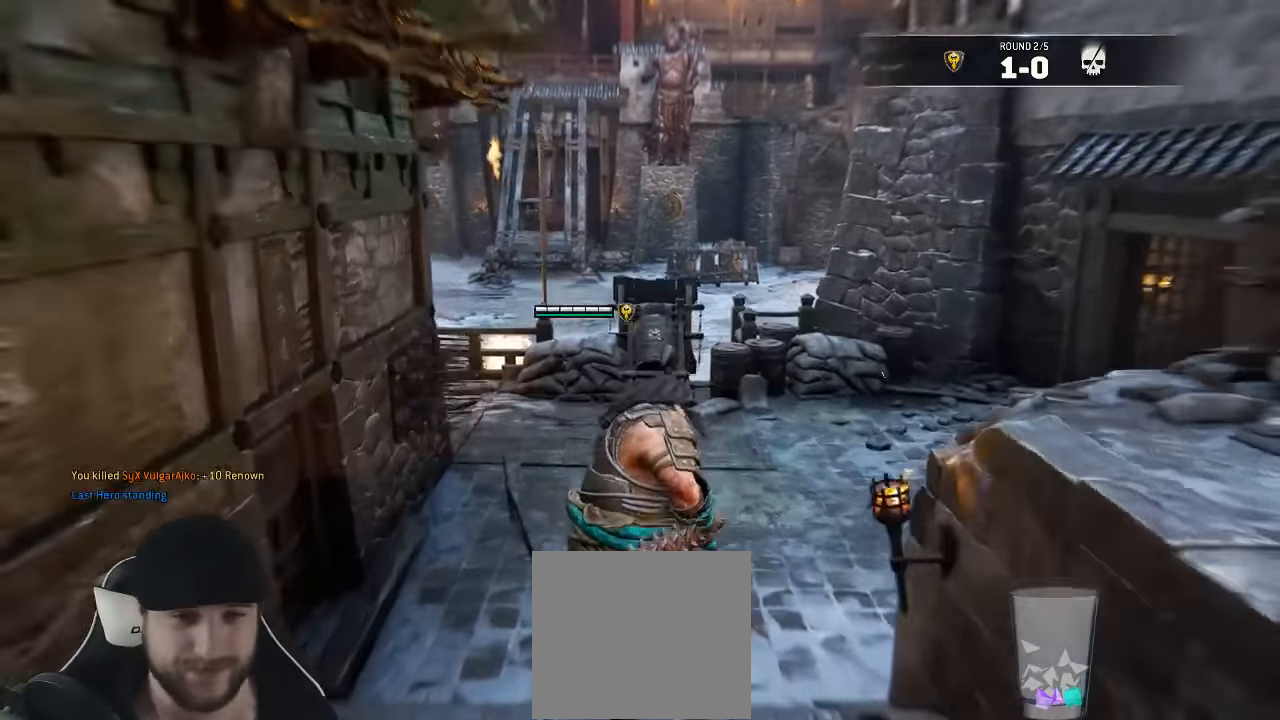
{"dt_ms": 500, "buttons": [], "left_stick": "up-right", "right_stick": "center", "events": [[117, "right_stick", "up-left"], [200, "left_stick", "up-right"], [234, "right_stick", "left"], [334, "right_stick", "center"]]}
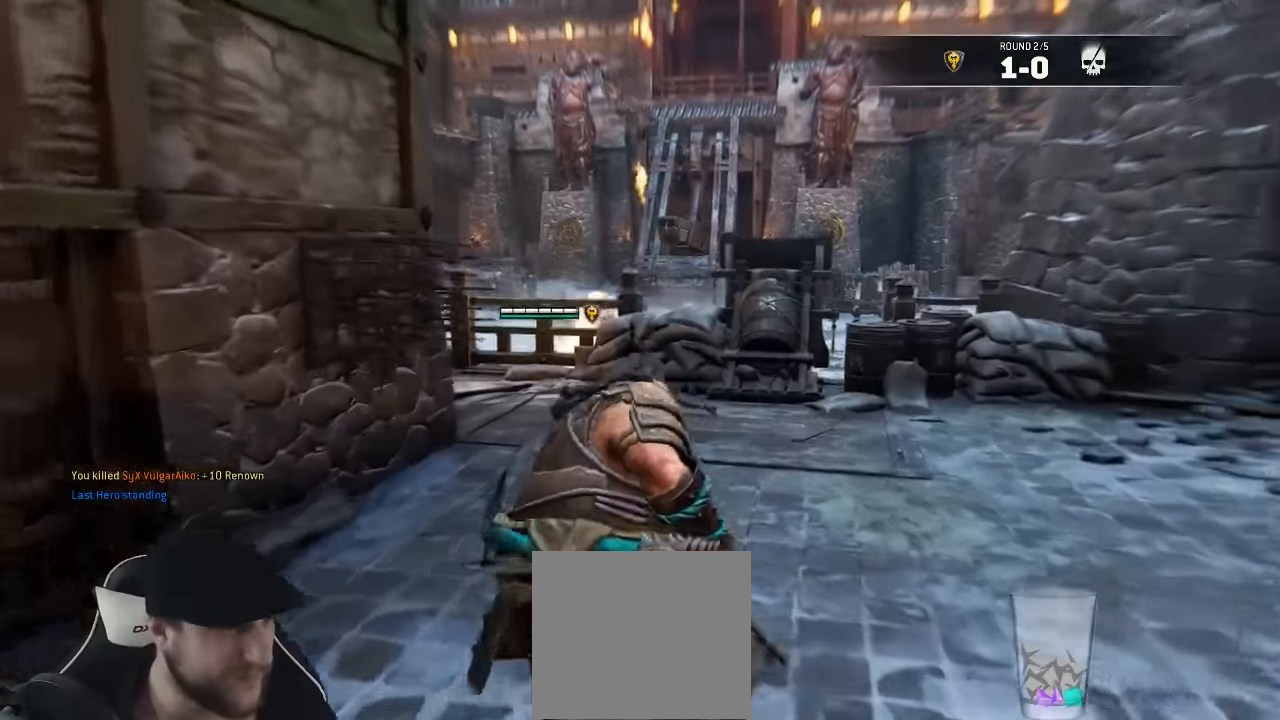
{"dt_ms": 500, "buttons": [], "left_stick": "up-right", "right_stick": "left", "events": [[500, "right_stick", "left"]]}
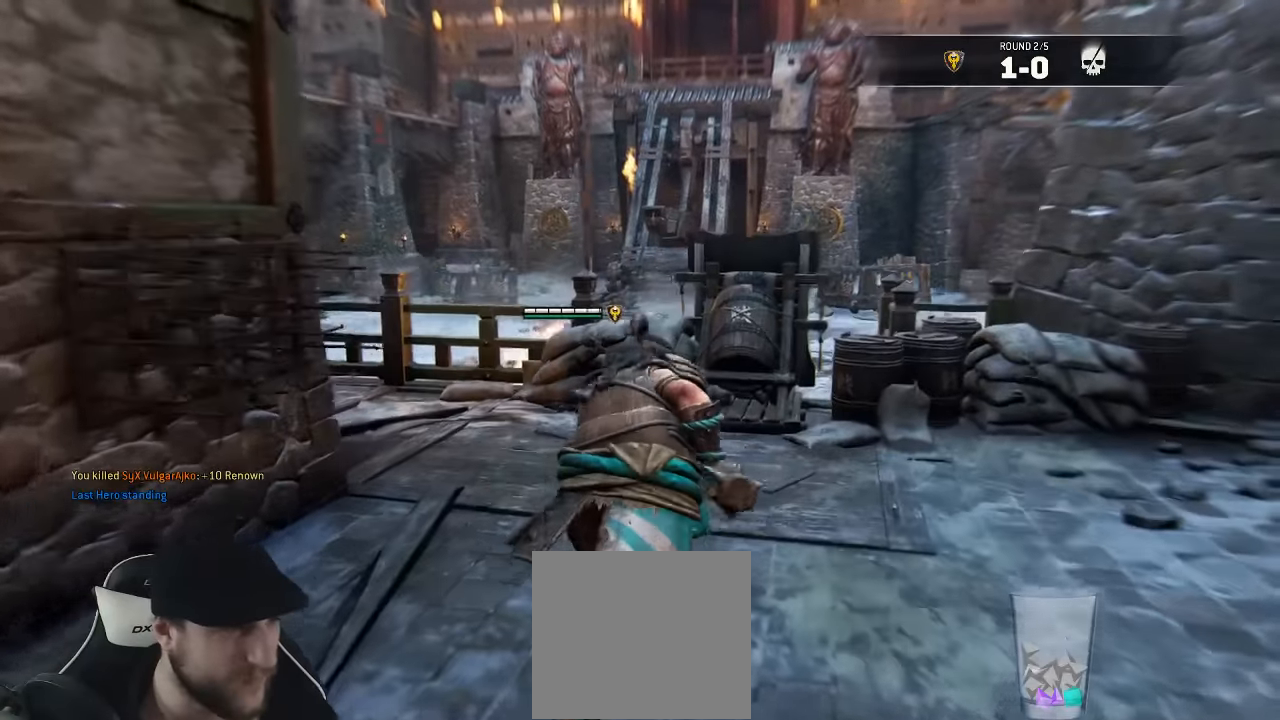
{"dt_ms": 500, "buttons": [], "left_stick": "up-right", "right_stick": "center", "events": [[450, "right_stick", "center"]]}
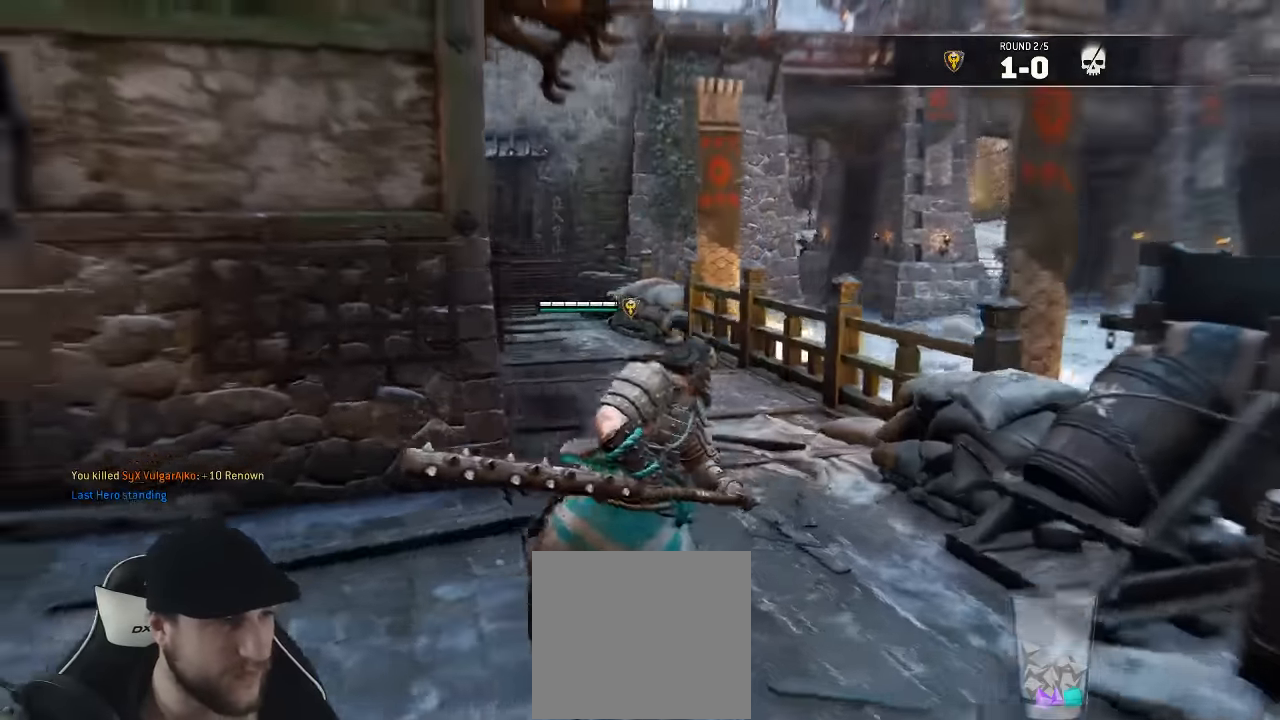
{"dt_ms": 500, "buttons": [], "left_stick": "up", "right_stick": "left", "events": [[350, "left_stick", "up"], [450, "right_stick", "left"]]}
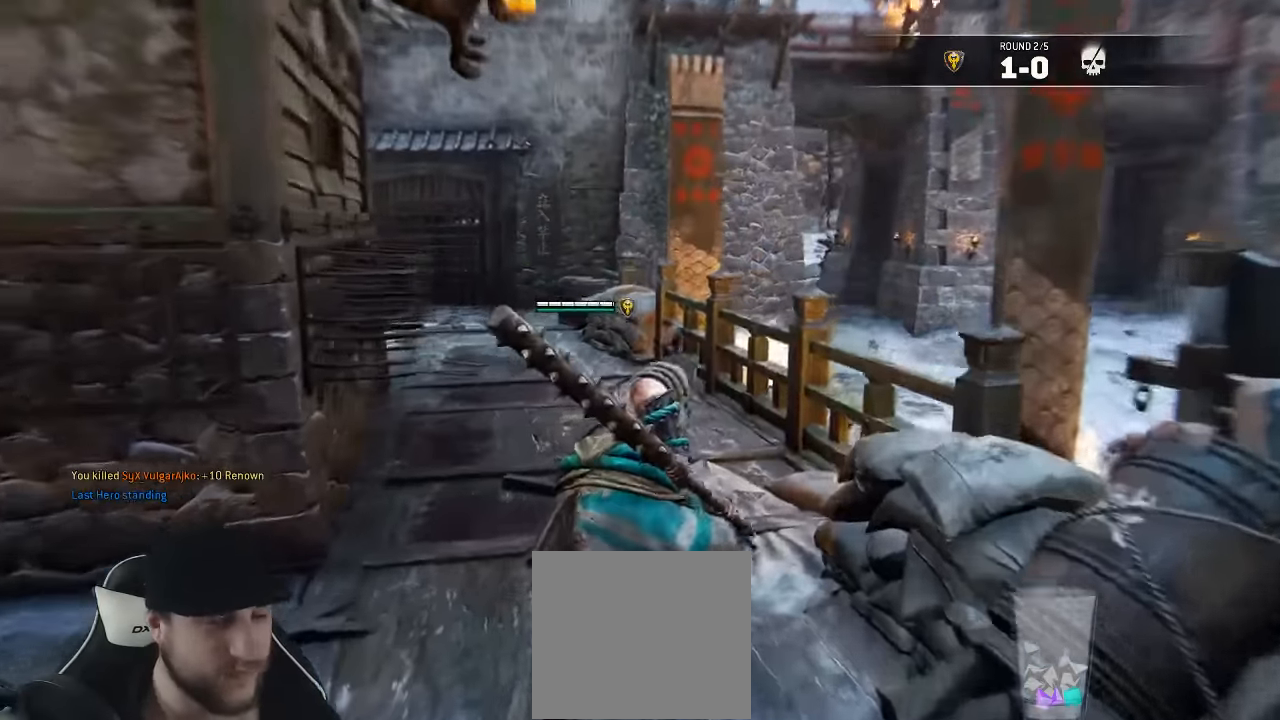
{"dt_ms": 500, "buttons": ["A", "L3"], "left_stick": "up", "right_stick": "center", "events": [[84, "L3", "down"], [134, "right_stick", "center"], [334, "A", "down"]]}
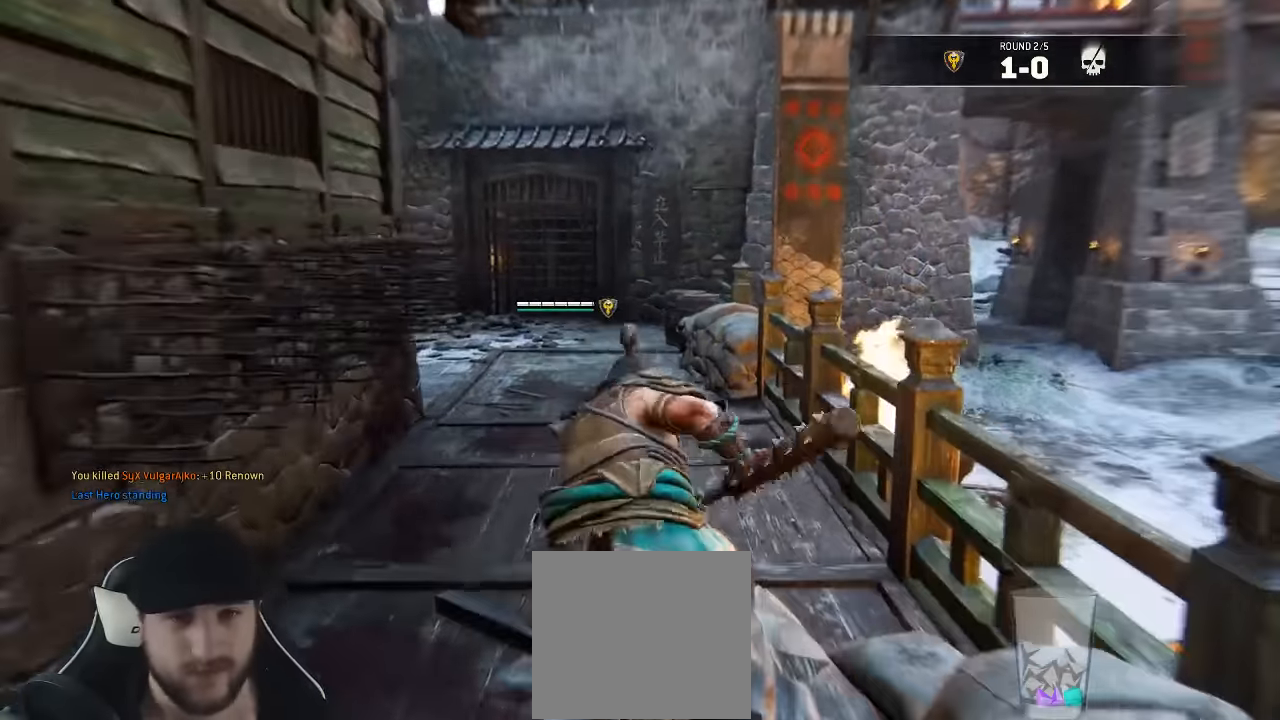
{"dt_ms": 500, "buttons": ["A", "L3"], "left_stick": "up-left", "right_stick": "center"}
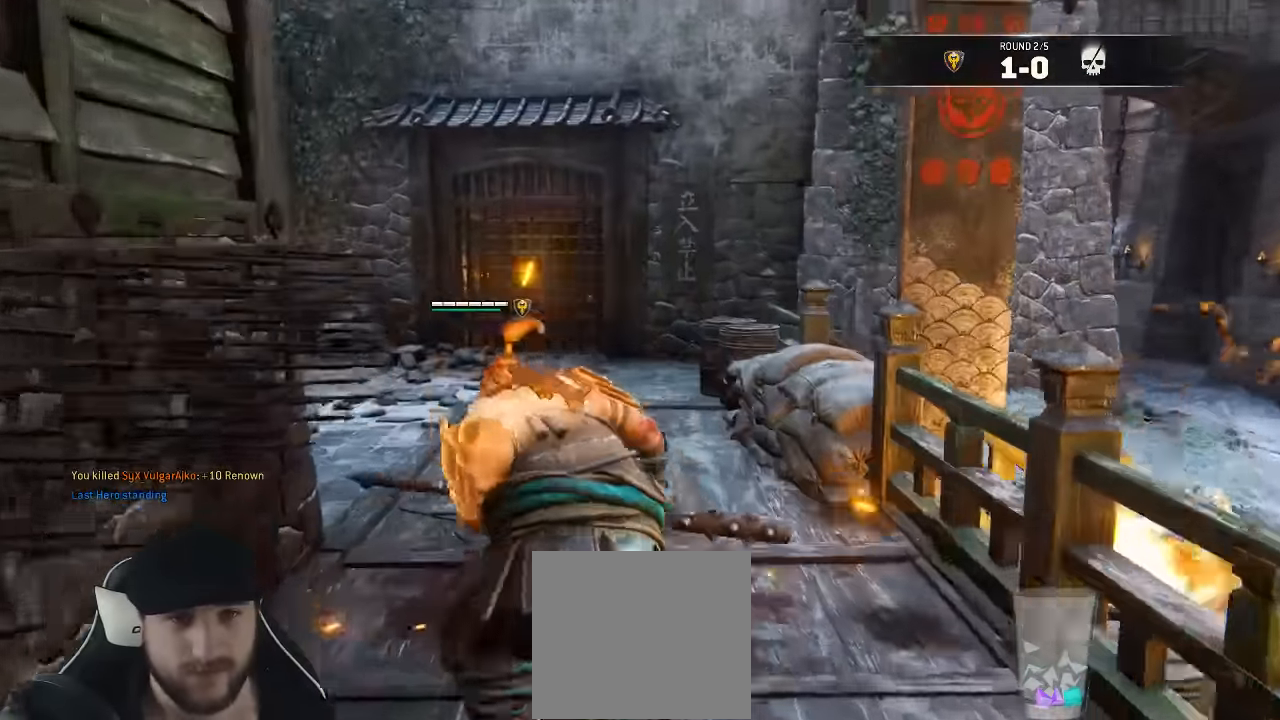
{"dt_ms": 500, "buttons": [], "left_stick": "up", "right_stick": "left", "events": [[17, "A", "up"], [67, "B", "down"], [200, "B", "up"], [250, "right_stick", "left"], [267, "L3", "up"], [267, "left_stick", "up"]]}
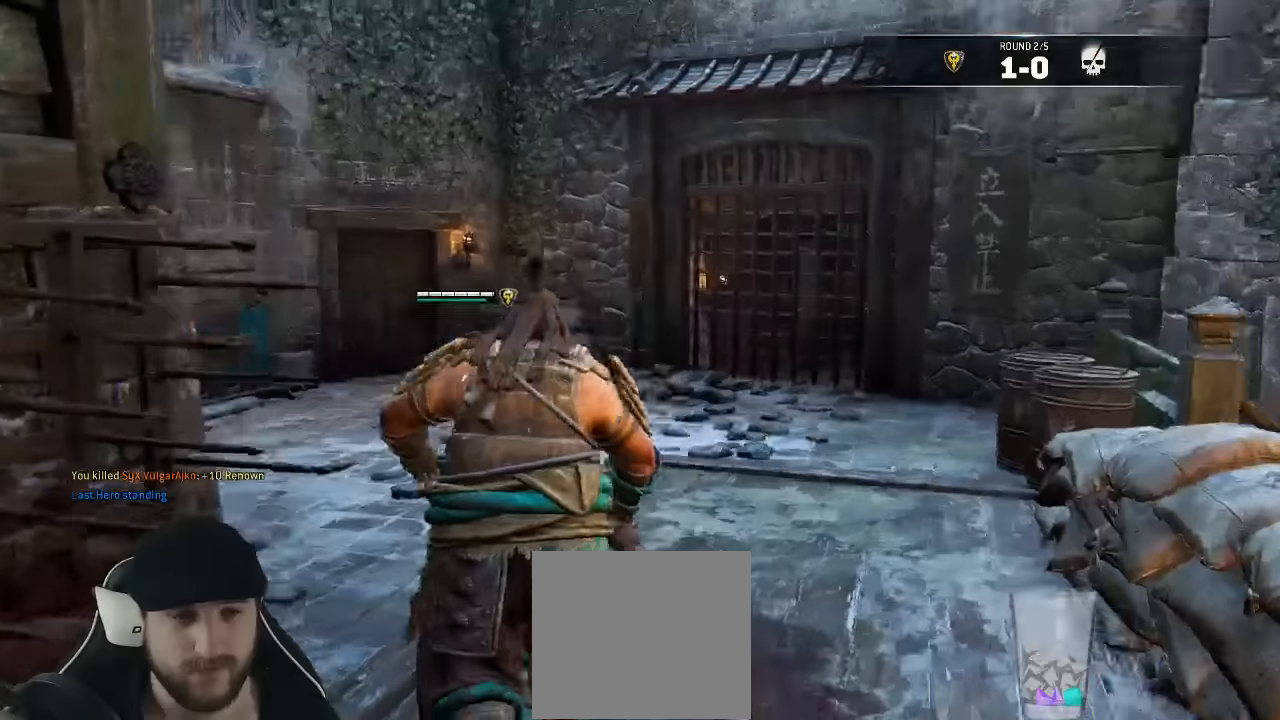
{"dt_ms": 500, "buttons": ["L3"], "left_stick": "up", "right_stick": "center", "events": [[184, "L3", "down"], [350, "right_stick", "center"]]}
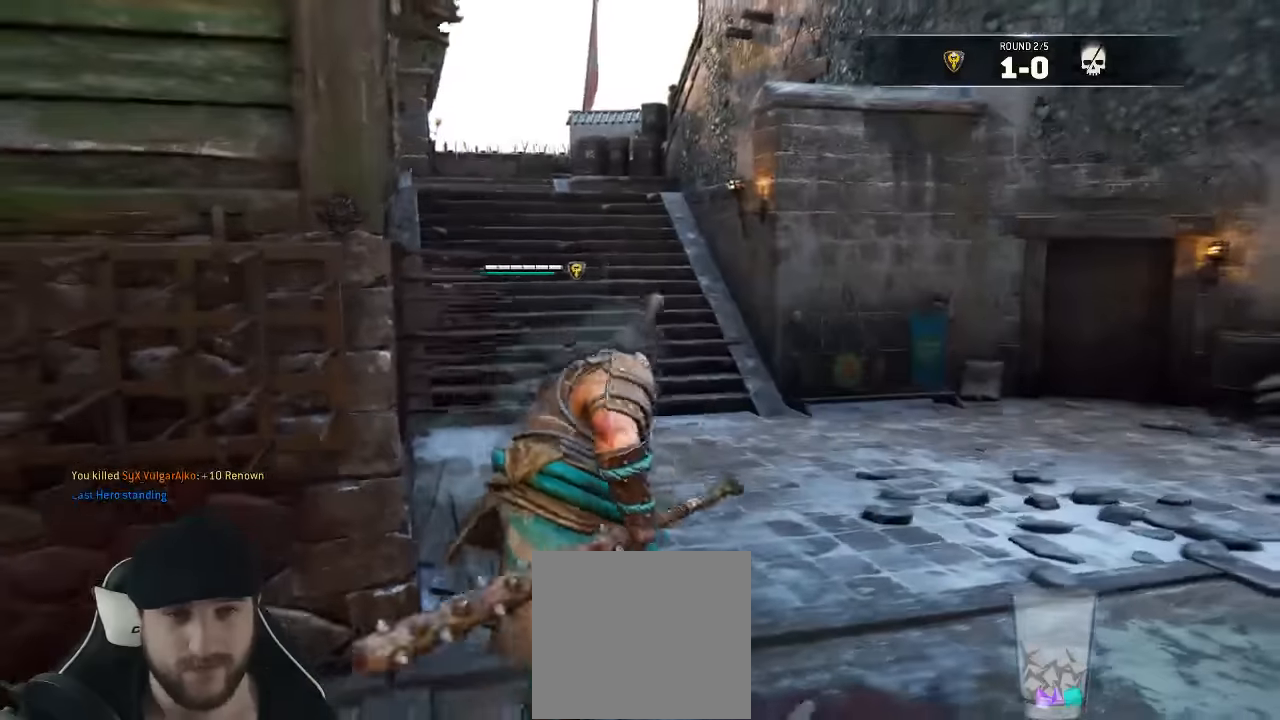
{"dt_ms": 500, "buttons": ["L3"], "left_stick": "up", "right_stick": "center", "events": [[234, "right_stick", "left"], [484, "right_stick", "center"]]}
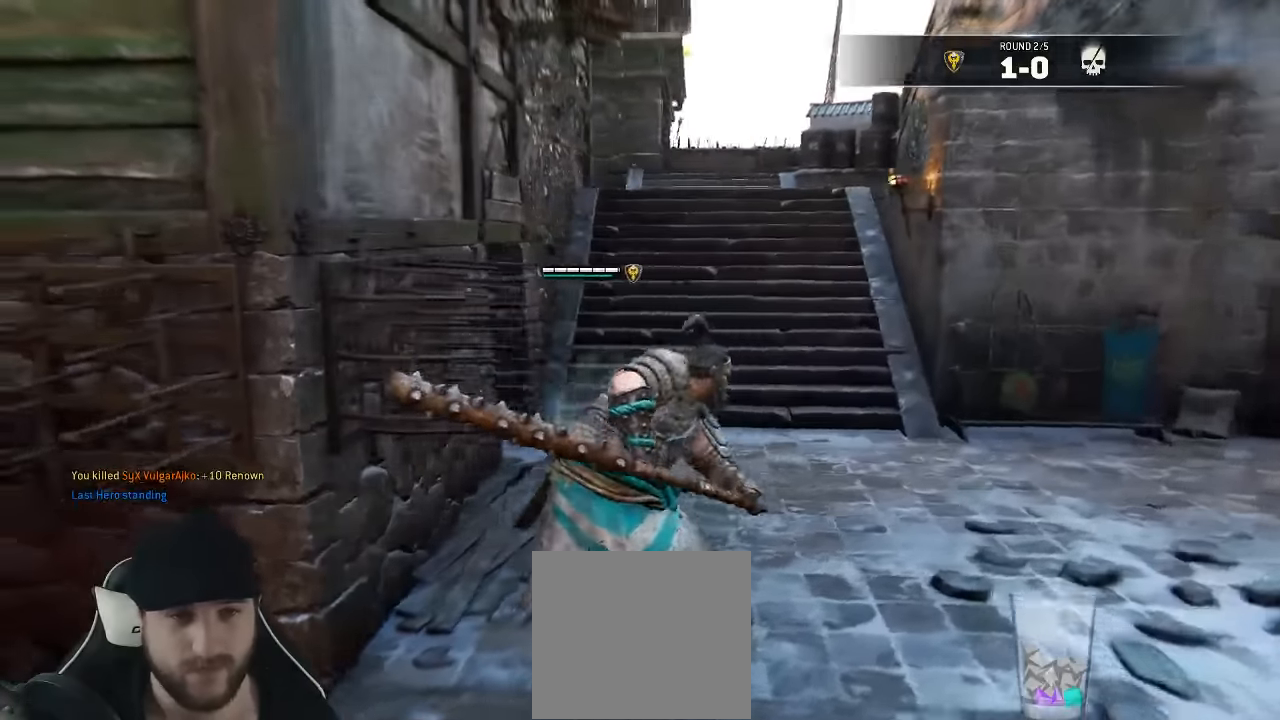
{"dt_ms": 1000, "buttons": ["A", "L3"], "left_stick": "up", "right_stick": "center"}
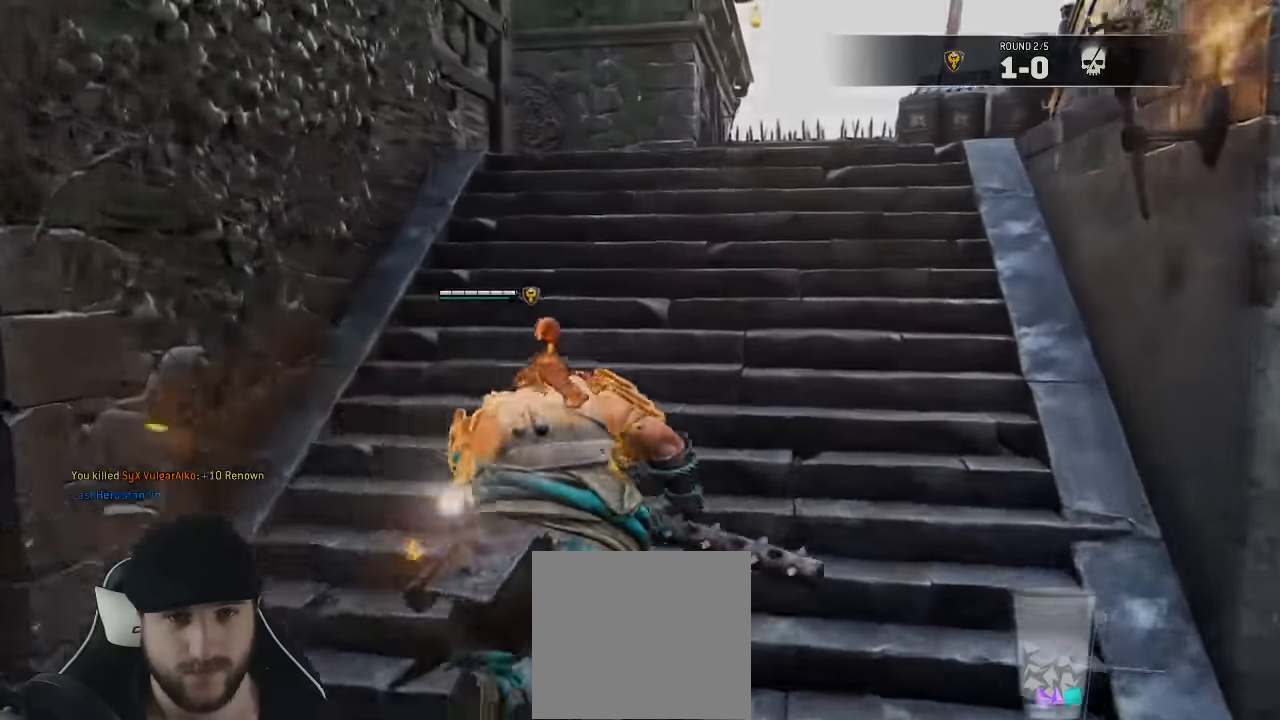
{"dt_ms": 500, "buttons": ["A"], "left_stick": "up", "right_stick": "center", "events": [[500, "L3", "up"]]}
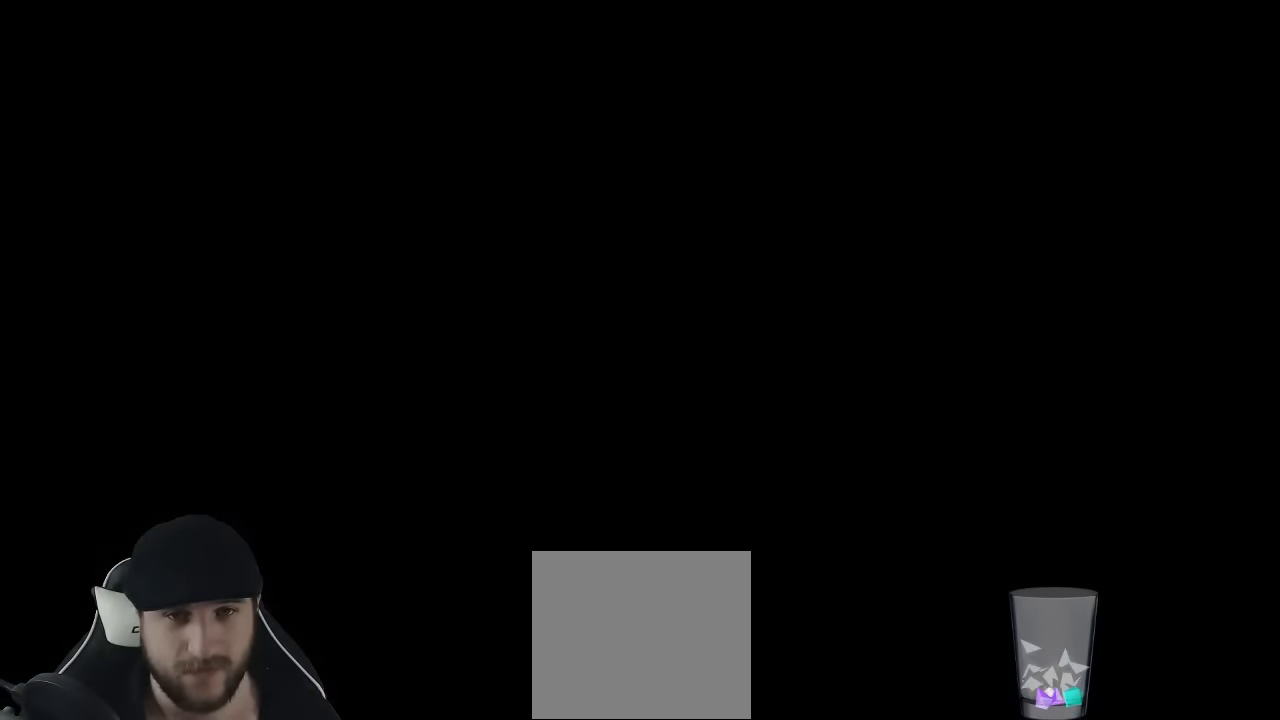
{"dt_ms": 500, "buttons": [], "left_stick": "up", "right_stick": "center", "events": [[84, "A", "up"], [284, "B", "down"], [417, "B", "up"]]}
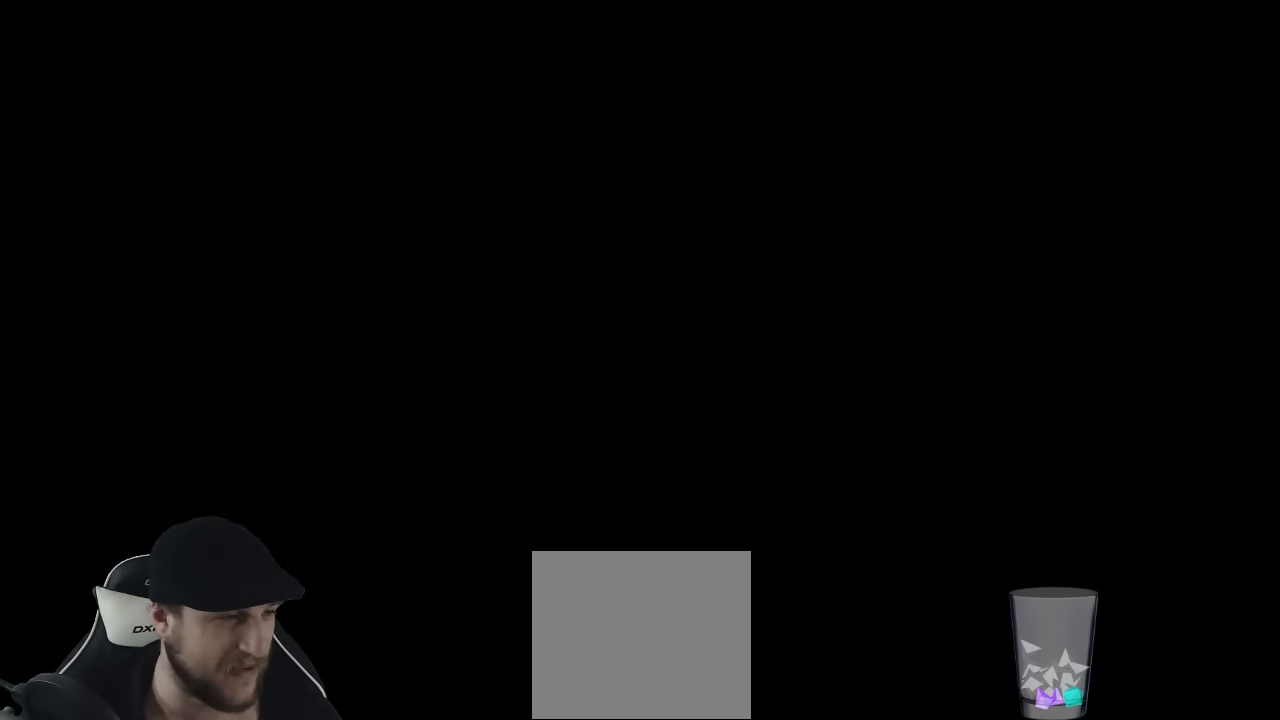
{"dt_ms": 500, "buttons": [], "left_stick": "center", "right_stick": "center", "events": [[50, "left_stick", "center"], [134, "right_stick", "left"], [400, "right_stick", "center"]]}